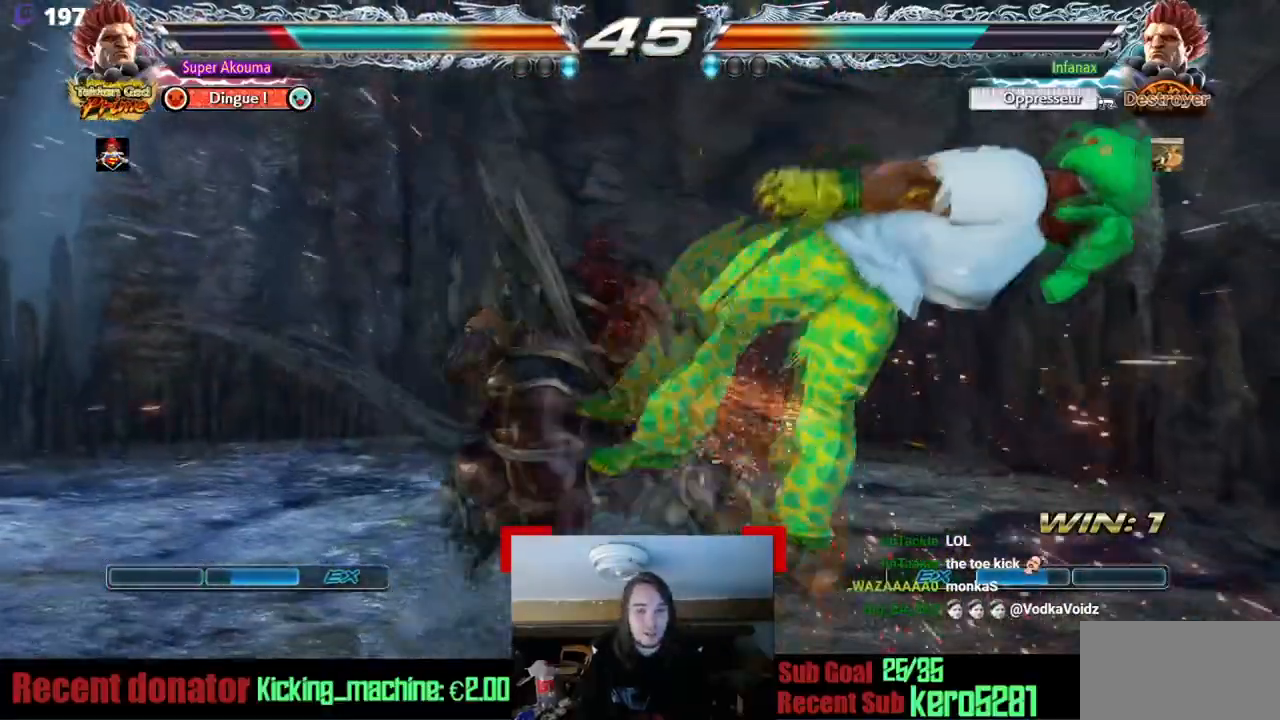
Gameplay with a controller (arcade stick); each line is a JSON object with the inputs held at the frame after it. "events" lists button and stick changes between this image and that frame as [ms after this image, input, new state], when the widget could be followed in between. Not read: L3 R3 other_buttons.
{"buttons": [], "events": [[234, "SQUARE", "down"], [317, "TRIANGLE", "down"], [417, "SQUARE", "up"], [484, "TRIANGLE", "up"]]}
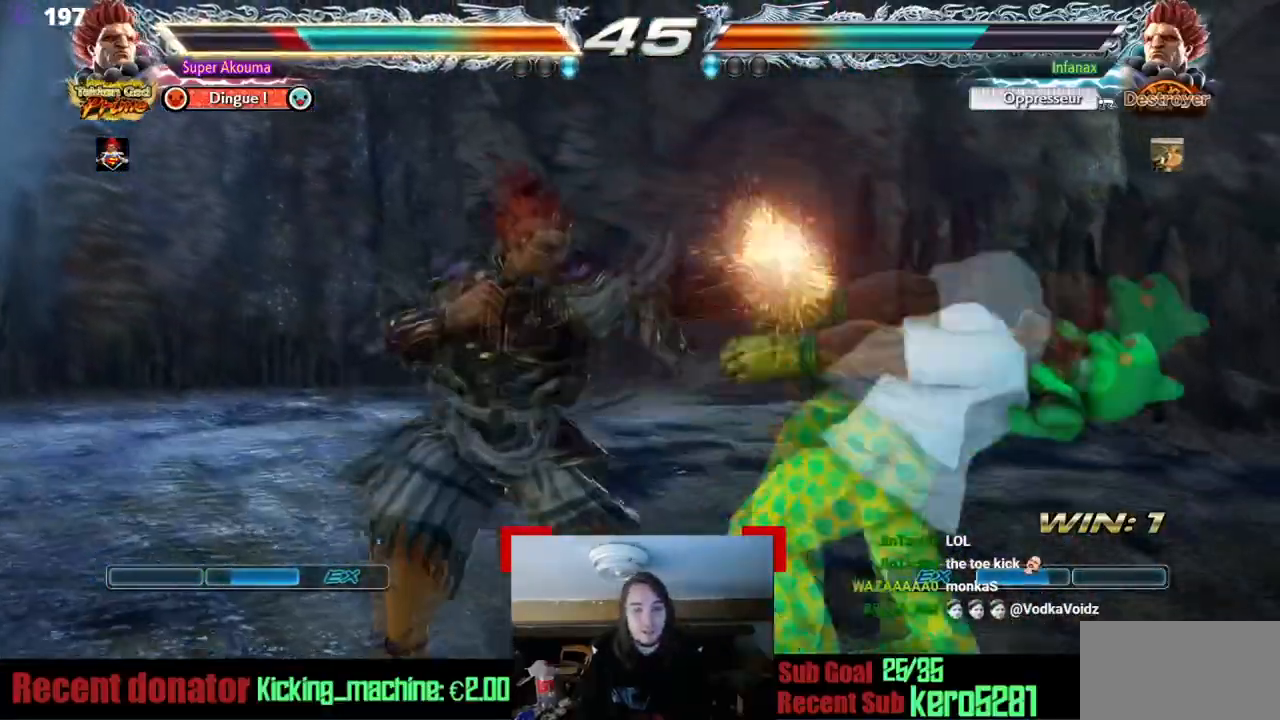
{"buttons": ["SQUARE", "TRIANGLE", "DPAD_RIGHT"], "events": [[117, "DPAD_RIGHT", "down"], [418, "SQUARE", "down"], [418, "TRIANGLE", "down"]]}
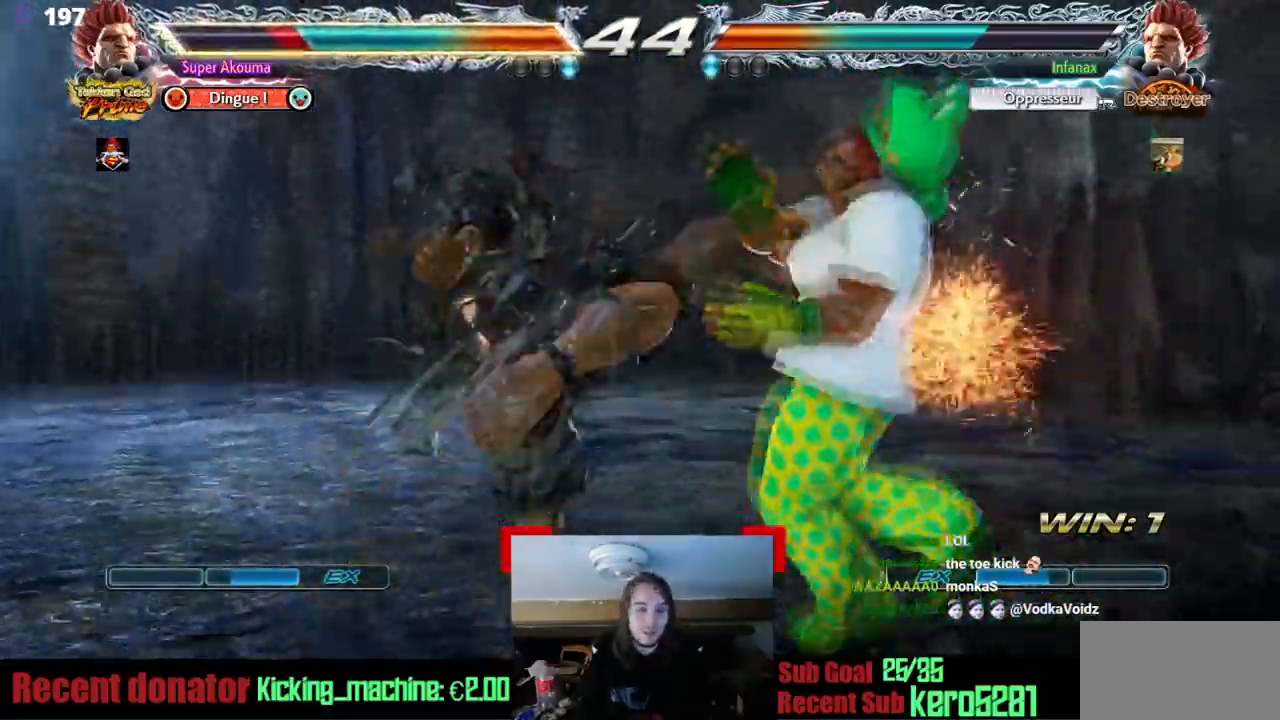
{"buttons": ["DPAD_RIGHT"], "events": [[83, "SQUARE", "up"], [83, "TRIANGLE", "up"]]}
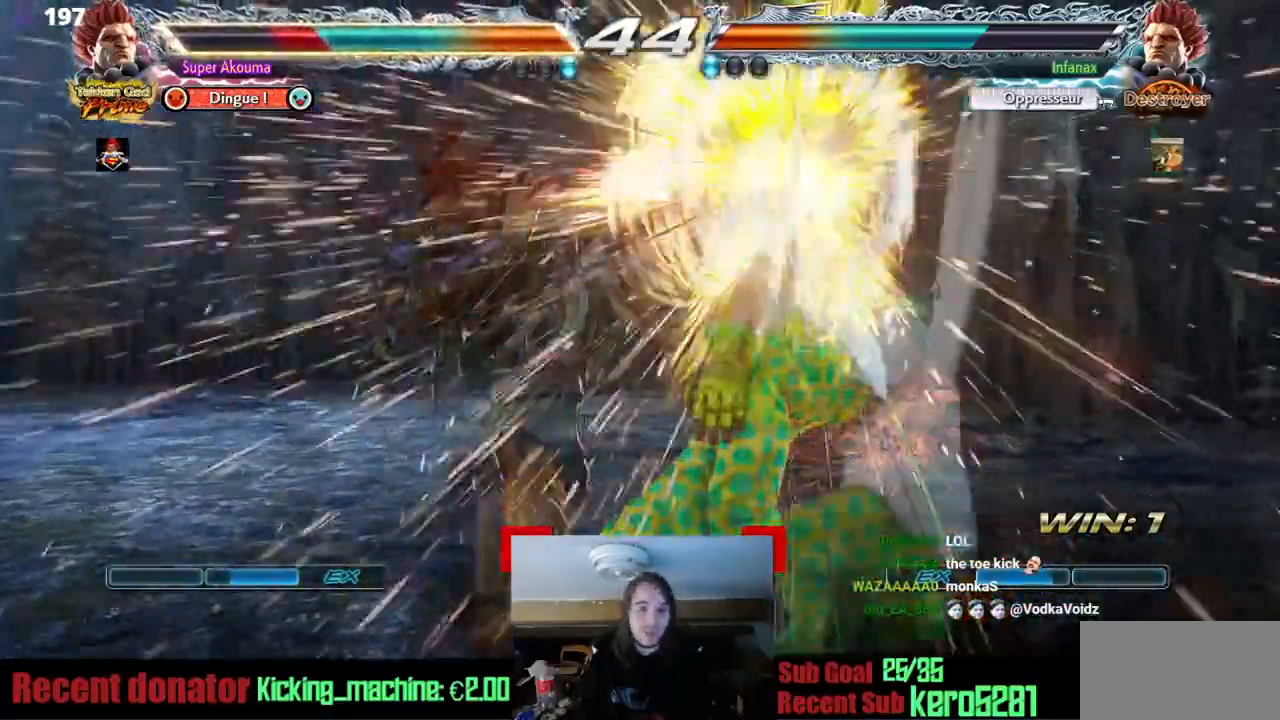
{"buttons": ["SQUARE", "TRIANGLE"], "events": [[184, "SQUARE", "down"], [251, "DPAD_RIGHT", "up"], [301, "TRIANGLE", "down"], [418, "SQUARE", "up"], [418, "TRIANGLE", "up"], [434, "SQUARE", "down"], [484, "TRIANGLE", "down"]]}
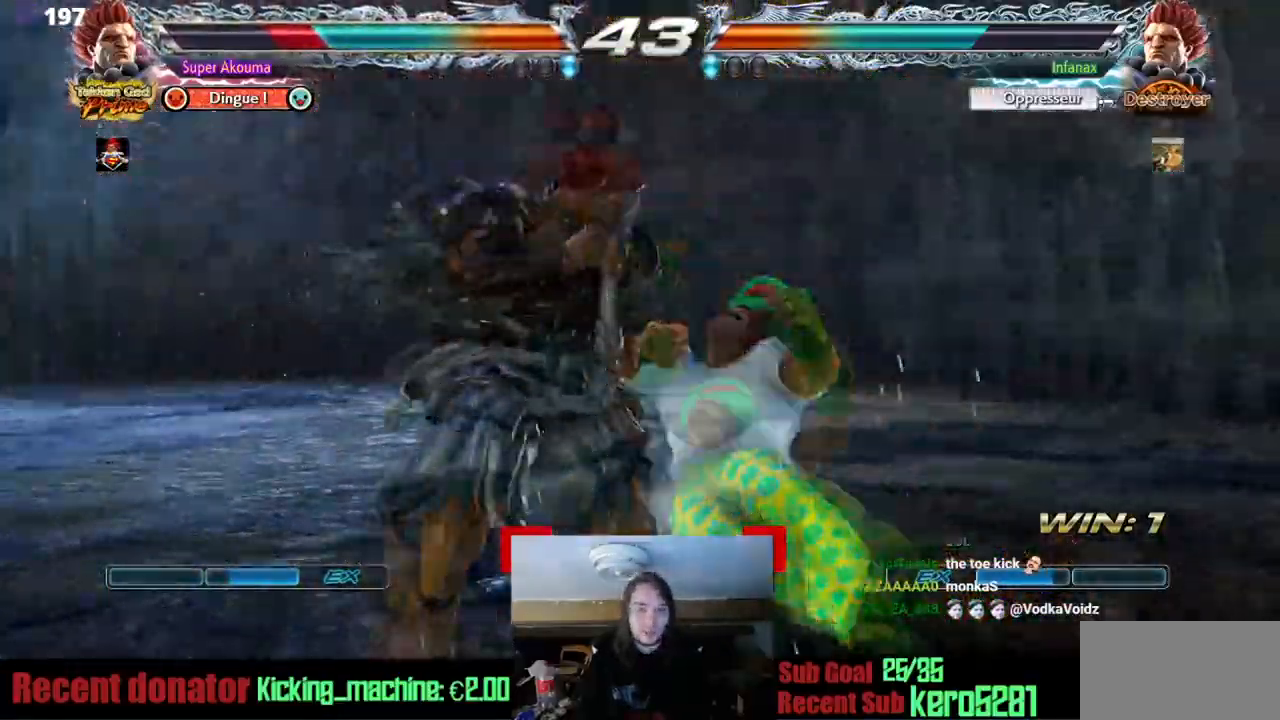
{"buttons": ["DPAD_DOWN", "DPAD_RIGHT"], "events": [[83, "SQUARE", "up"], [83, "TRIANGLE", "up"], [133, "SQUARE", "down"], [183, "TRIANGLE", "down"], [317, "DPAD_DOWN", "down"], [317, "DPAD_RIGHT", "down"], [317, "SQUARE", "up"], [317, "TRIANGLE", "up"]]}
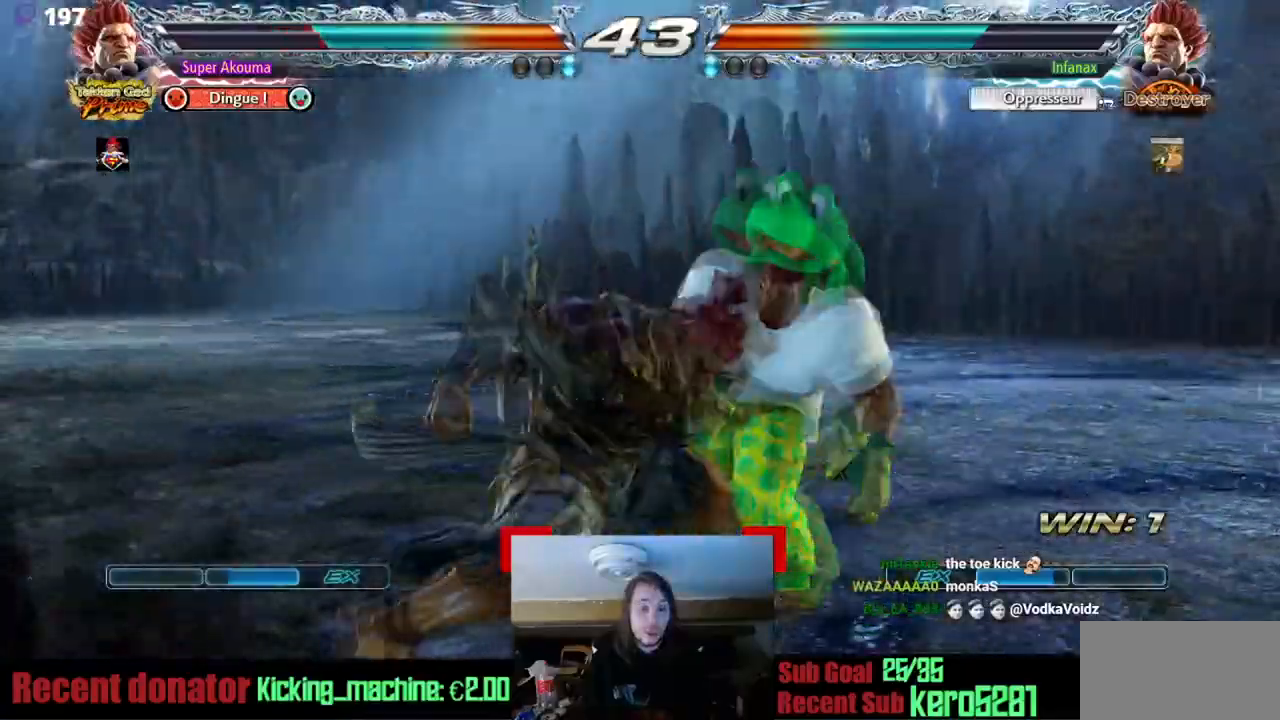
{"buttons": [], "events": [[84, "DPAD_DOWN", "up"], [468, "DPAD_RIGHT", "up"]]}
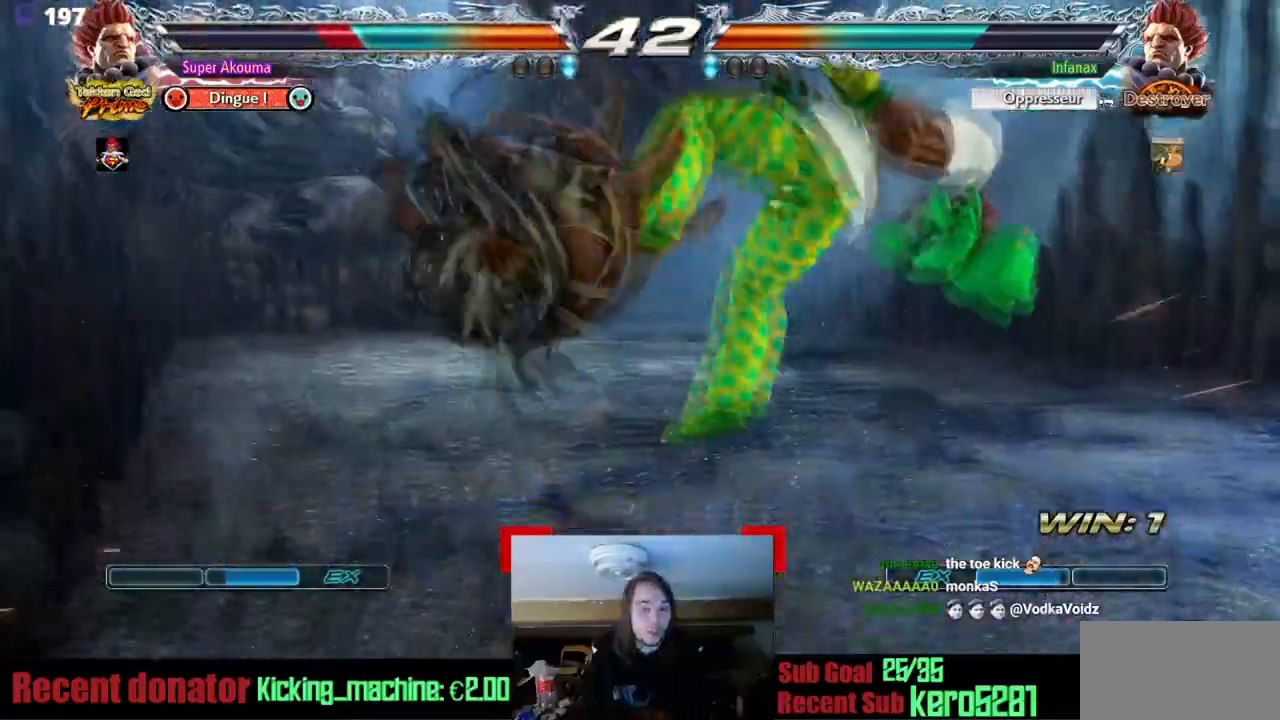
{"buttons": [], "events": []}
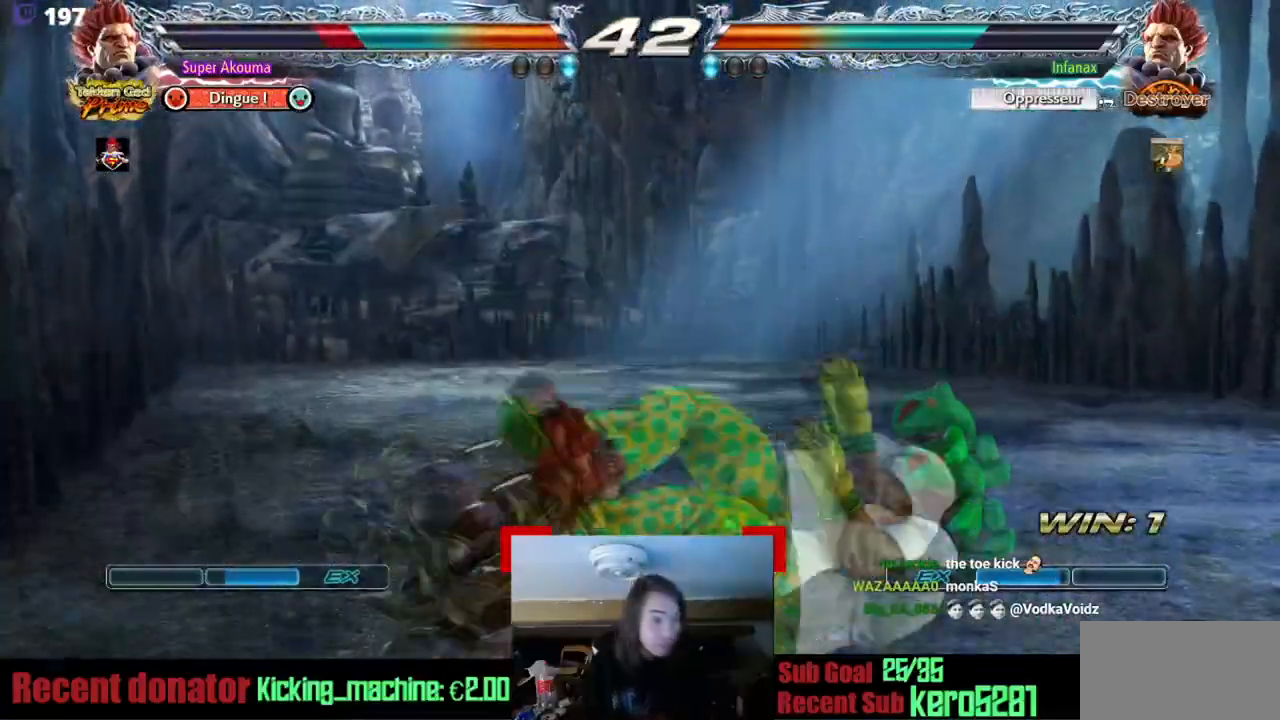
{"buttons": [], "events": [[334, "CIRCLE", "down"], [334, "CROSS", "down"], [451, "CIRCLE", "up"], [451, "CROSS", "up"]]}
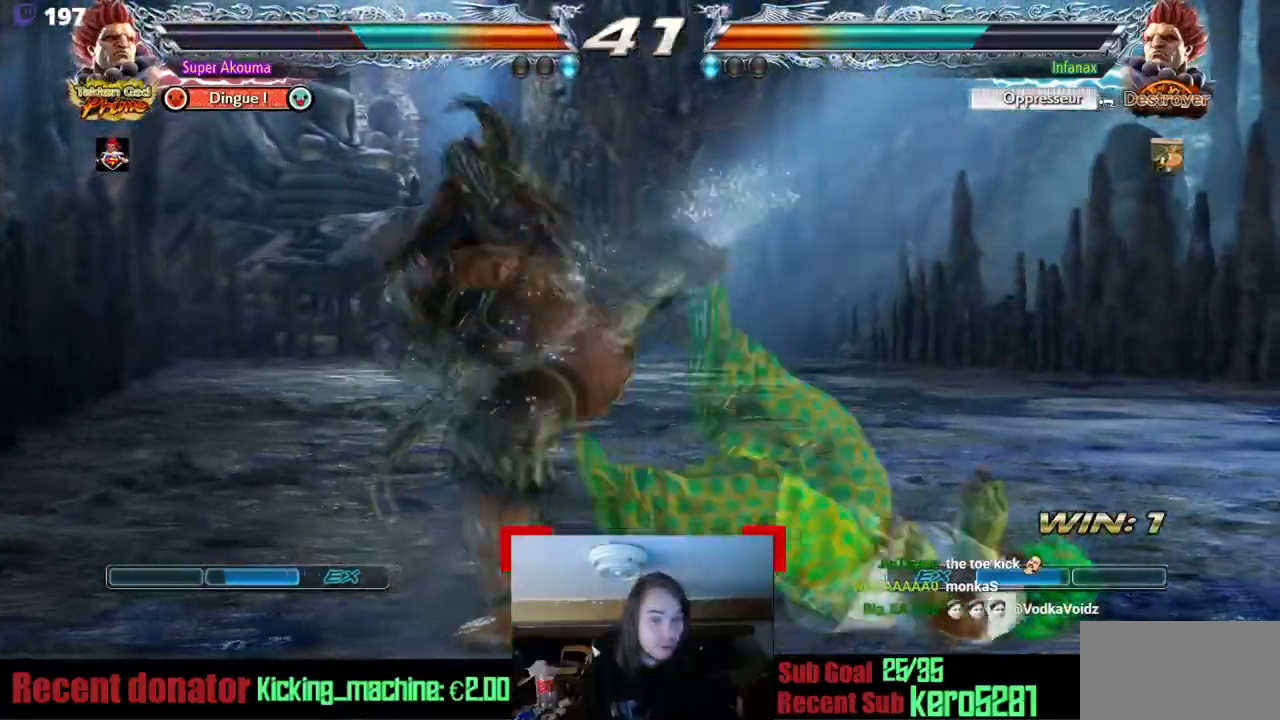
{"buttons": [], "events": []}
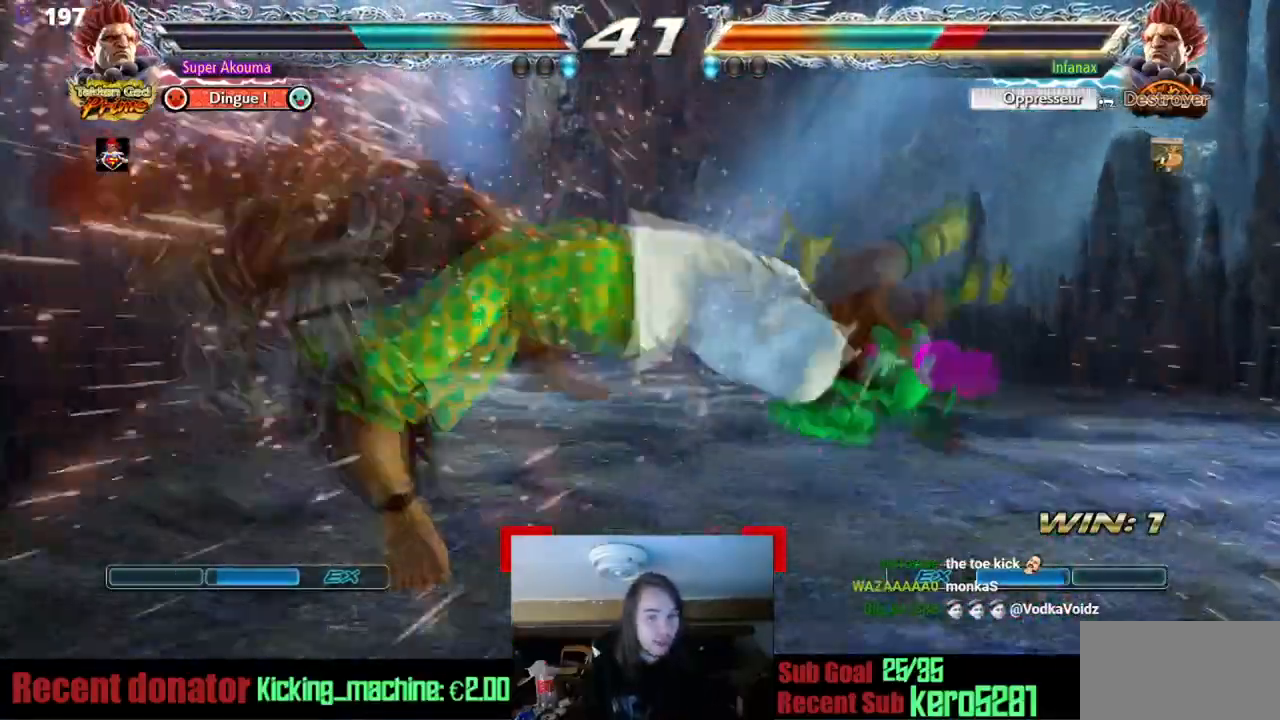
{"buttons": ["DPAD_UP"], "events": [[234, "DPAD_UP", "down"], [317, "DPAD_UP", "up"], [401, "DPAD_UP", "down"]]}
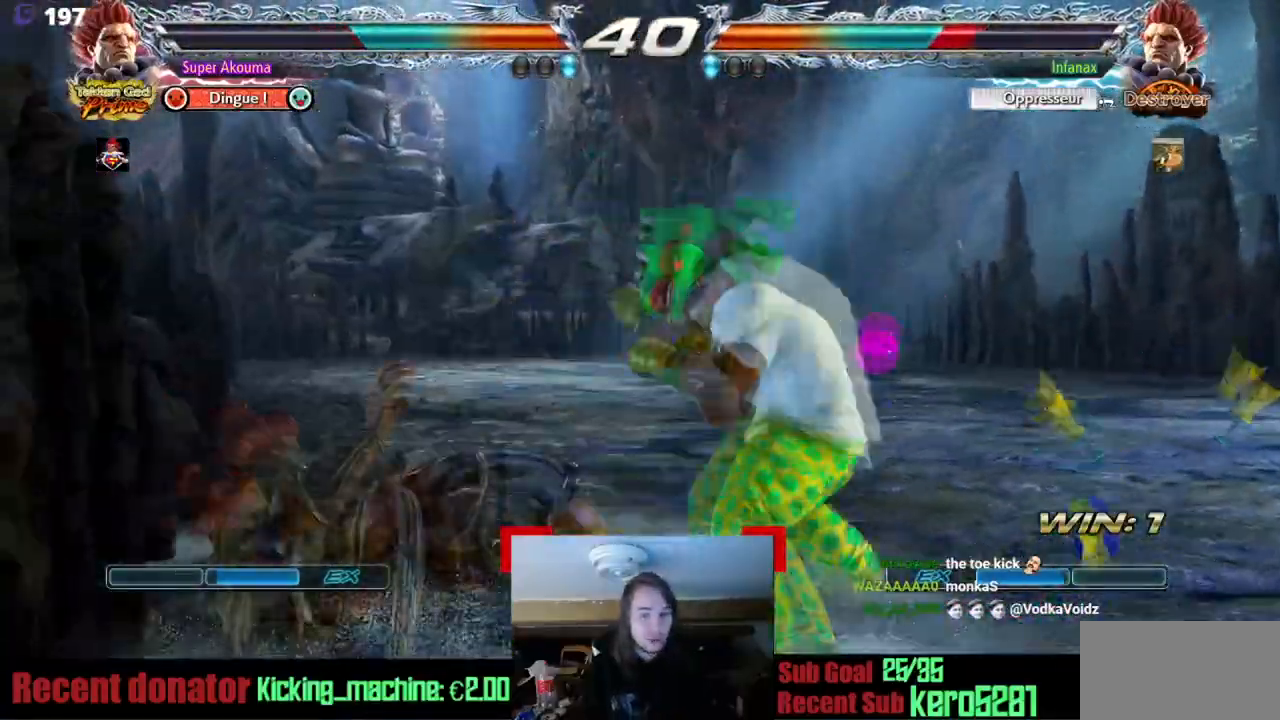
{"buttons": ["L1", "DPAD_LEFT"], "events": [[83, "DPAD_UP", "up"], [150, "DPAD_LEFT", "down"], [167, "L1", "down"]]}
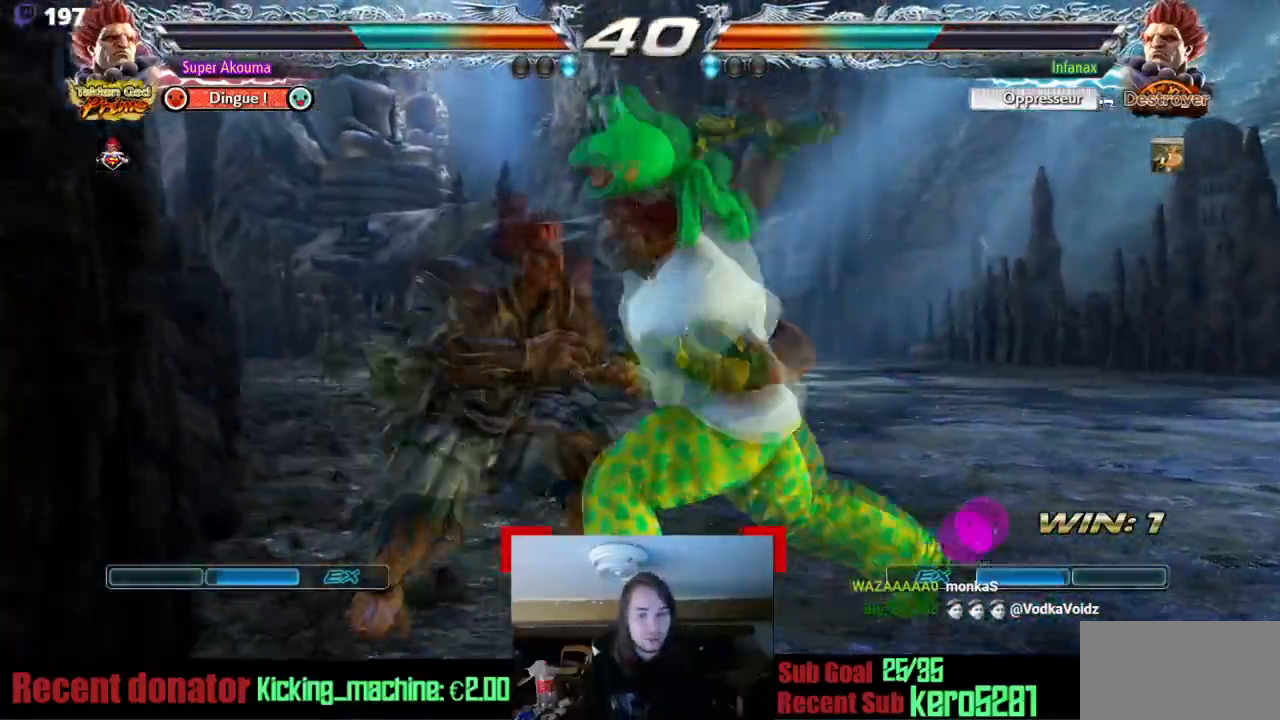
{"buttons": ["L1", "DPAD_LEFT"], "events": []}
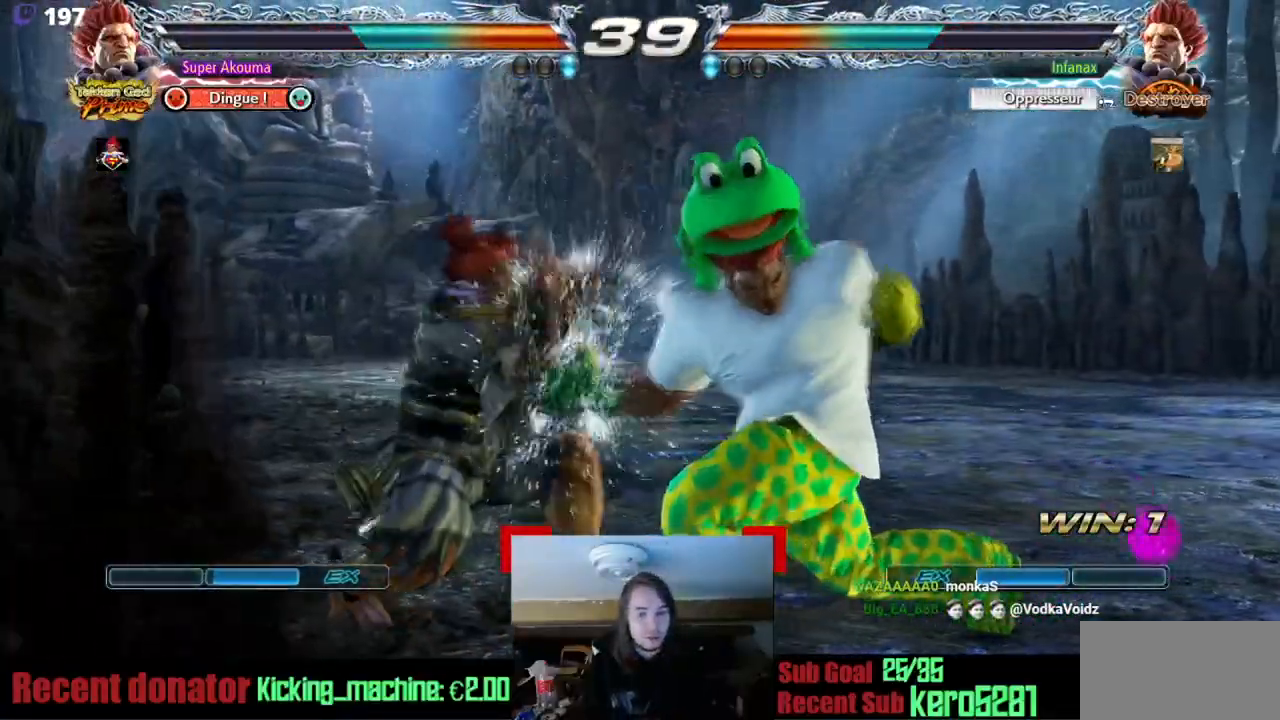
{"buttons": ["L1", "DPAD_DOWN", "DPAD_LEFT"], "events": [[100, "DPAD_LEFT", "up"], [117, "L1", "up"], [167, "L1", "down"], [183, "DPAD_DOWN", "down"], [183, "DPAD_LEFT", "down"]]}